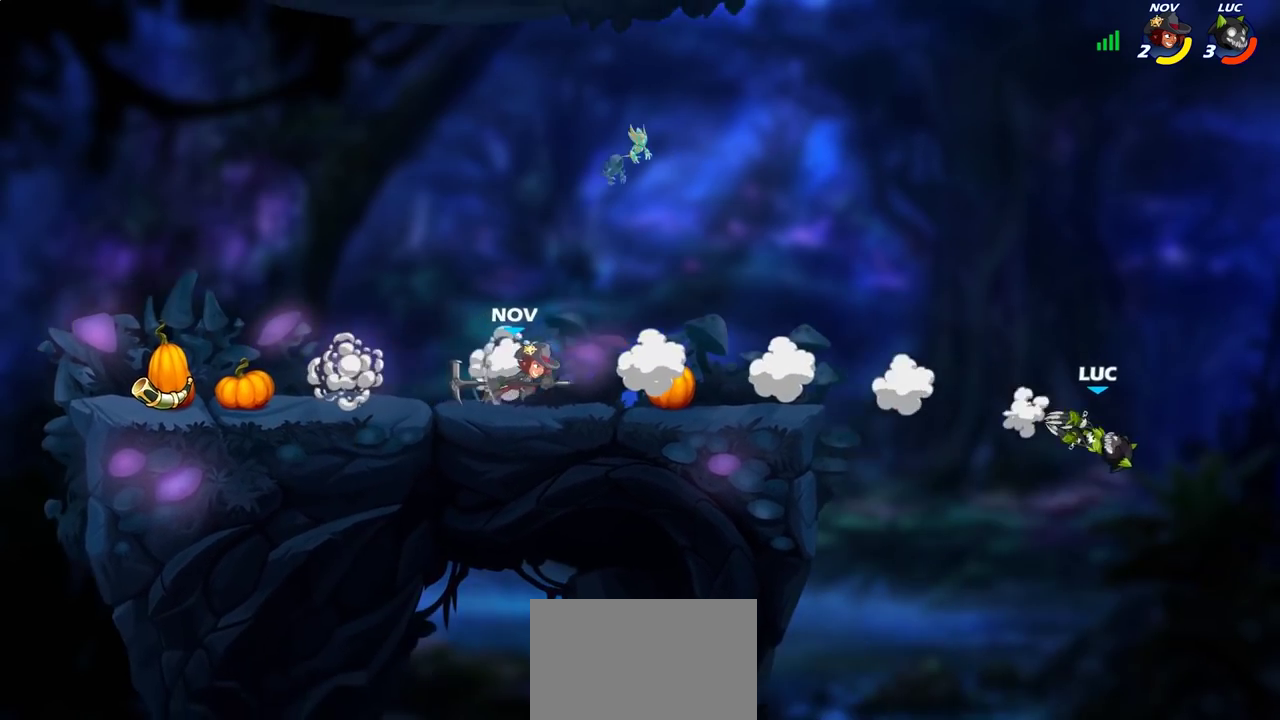
Gameplay with a controller (PlayStation layout); each line is a JSON object with the inputs held at the frame after it (dt_ms = milliseconds from this image to that frame). "events" lists button and stick changes between this image and that frame as [ms after this image, input, new state], when the widget could be followed in between.
{"dt_ms": 300, "buttons": [], "left_stick": "left", "right_stick": "center", "events": [[33, "R2", "up"], [117, "R2", "down"], [233, "R2", "up"]]}
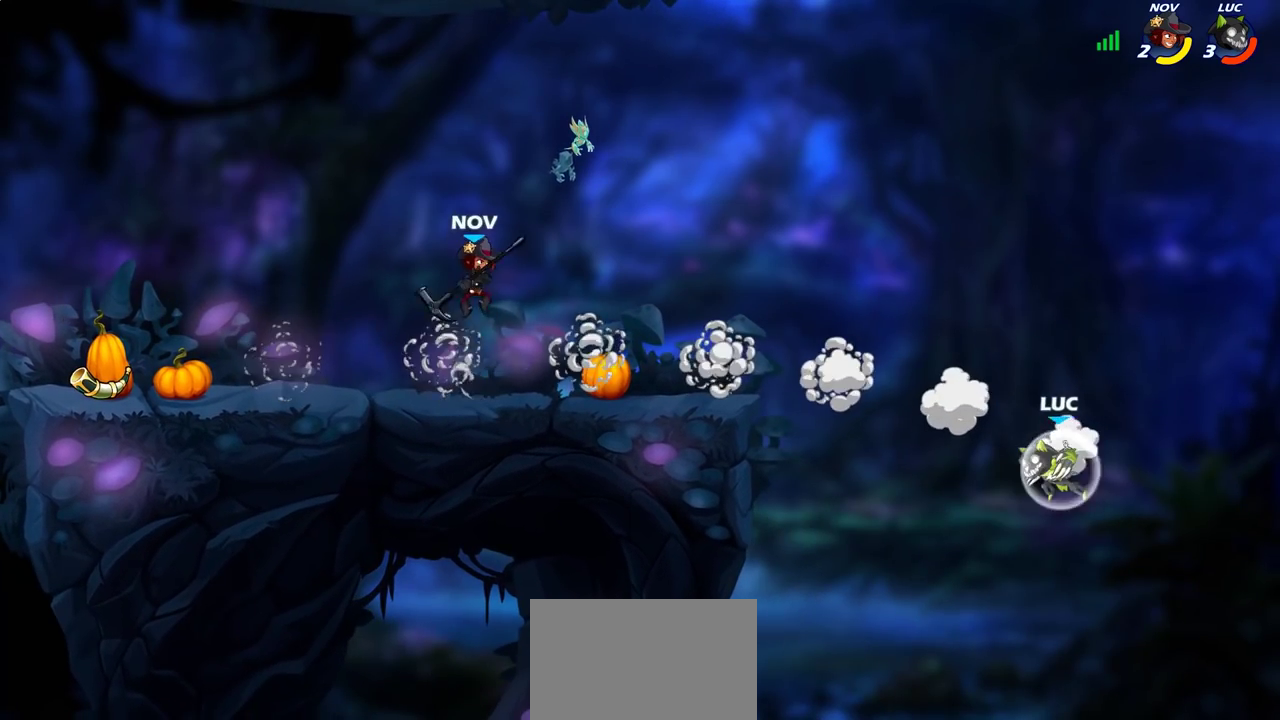
{"dt_ms": 700, "buttons": [], "left_stick": "right", "right_stick": "center", "events": [[83, "CROSS", "down"], [150, "left_stick", "up-left"], [200, "CROSS", "up"], [233, "CIRCLE", "down"], [383, "CIRCLE", "up"], [450, "left_stick", "center"], [650, "left_stick", "right"]]}
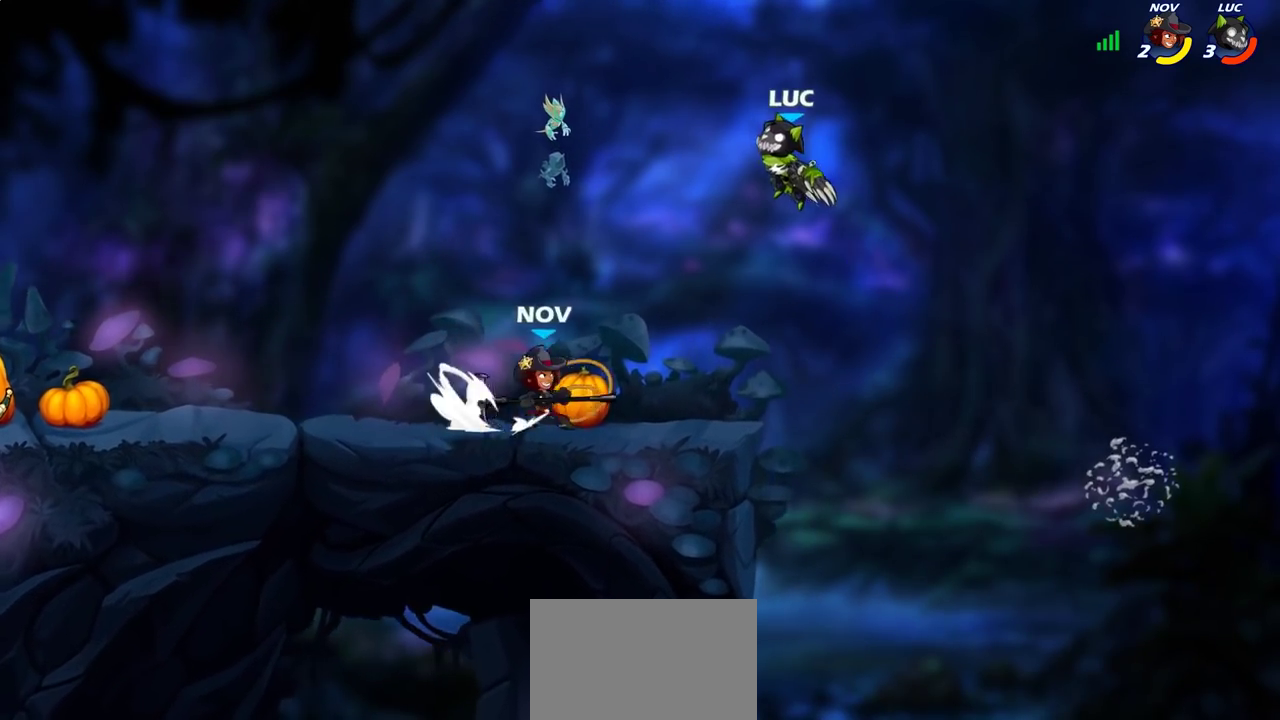
{"dt_ms": 500, "buttons": [], "left_stick": "down-left", "right_stick": "center", "events": [[183, "CROSS", "down"], [250, "left_stick", "up"], [300, "left_stick", "up-left"], [333, "CROSS", "up"], [367, "left_stick", "left"], [433, "left_stick", "down-left"]]}
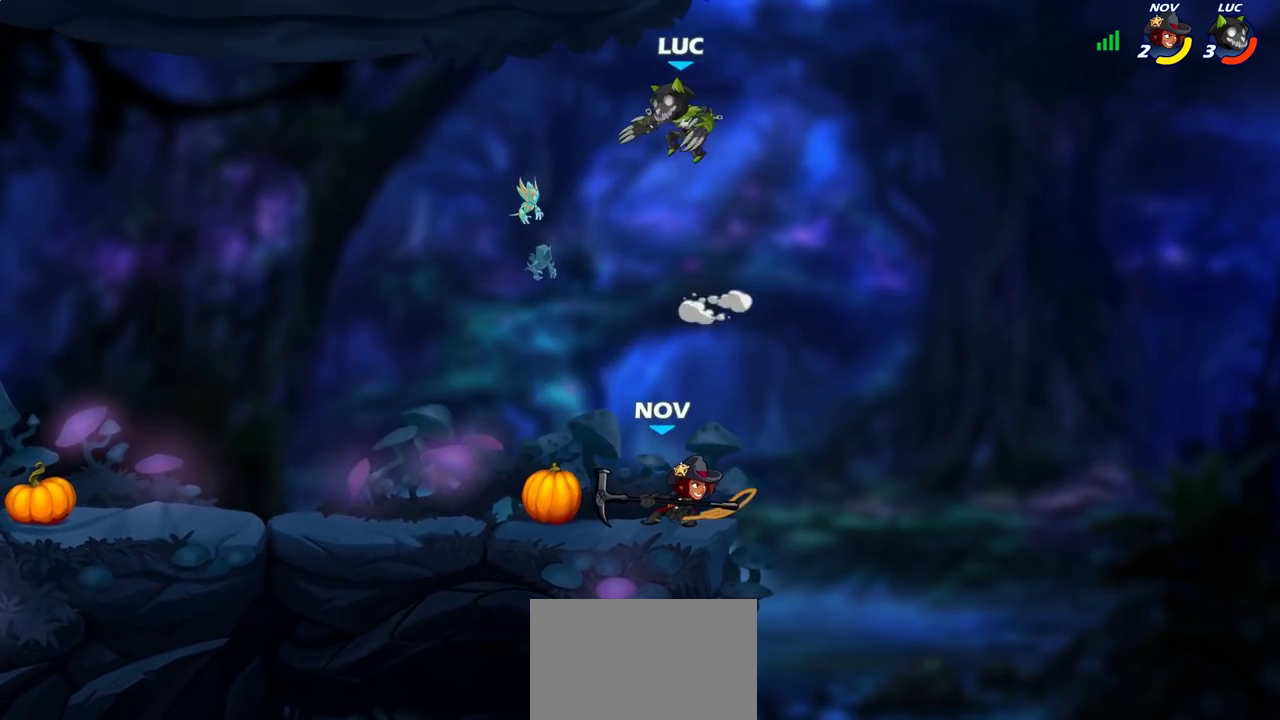
{"dt_ms": 400, "buttons": [], "left_stick": "down-left", "right_stick": "center", "events": [[283, "SQUARE", "down"], [383, "SQUARE", "up"]]}
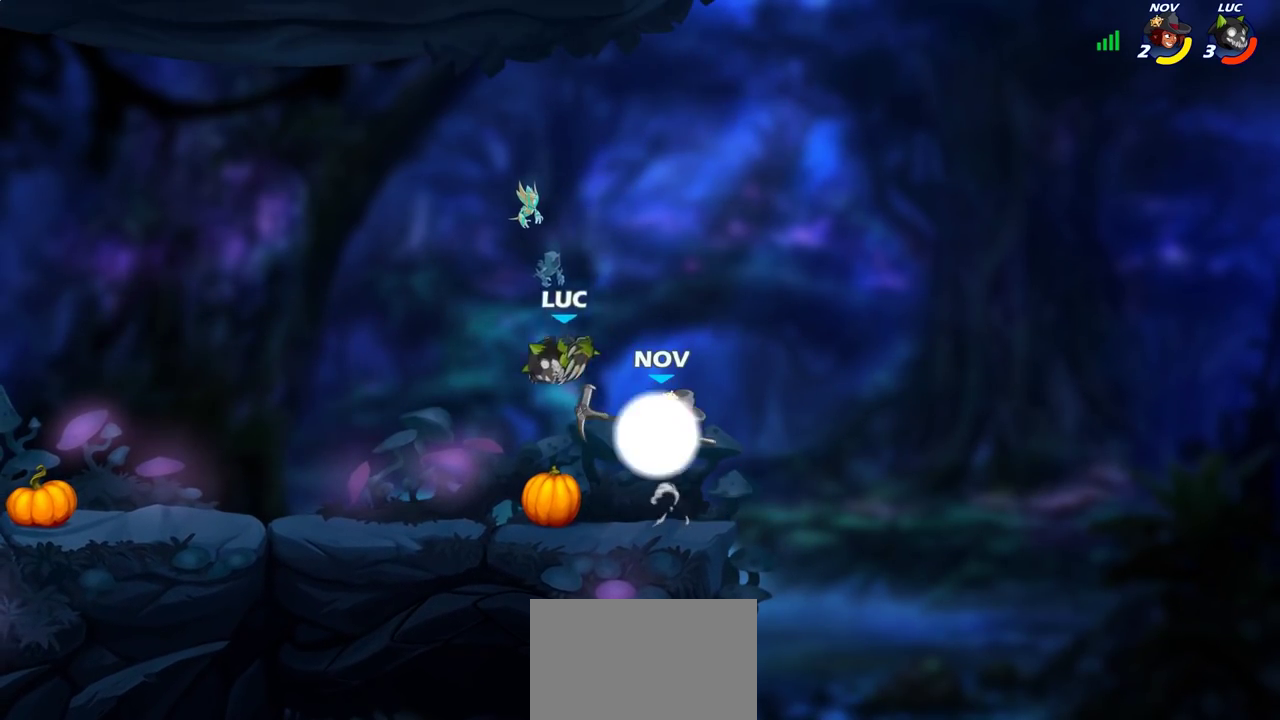
{"dt_ms": 800, "buttons": [], "left_stick": "center", "right_stick": "center", "events": [[67, "left_stick", "center"], [283, "left_stick", "right"], [483, "R2", "down"], [500, "SQUARE", "down"], [550, "left_stick", "down-right"], [617, "R2", "up"], [617, "SQUARE", "up"], [617, "left_stick", "center"]]}
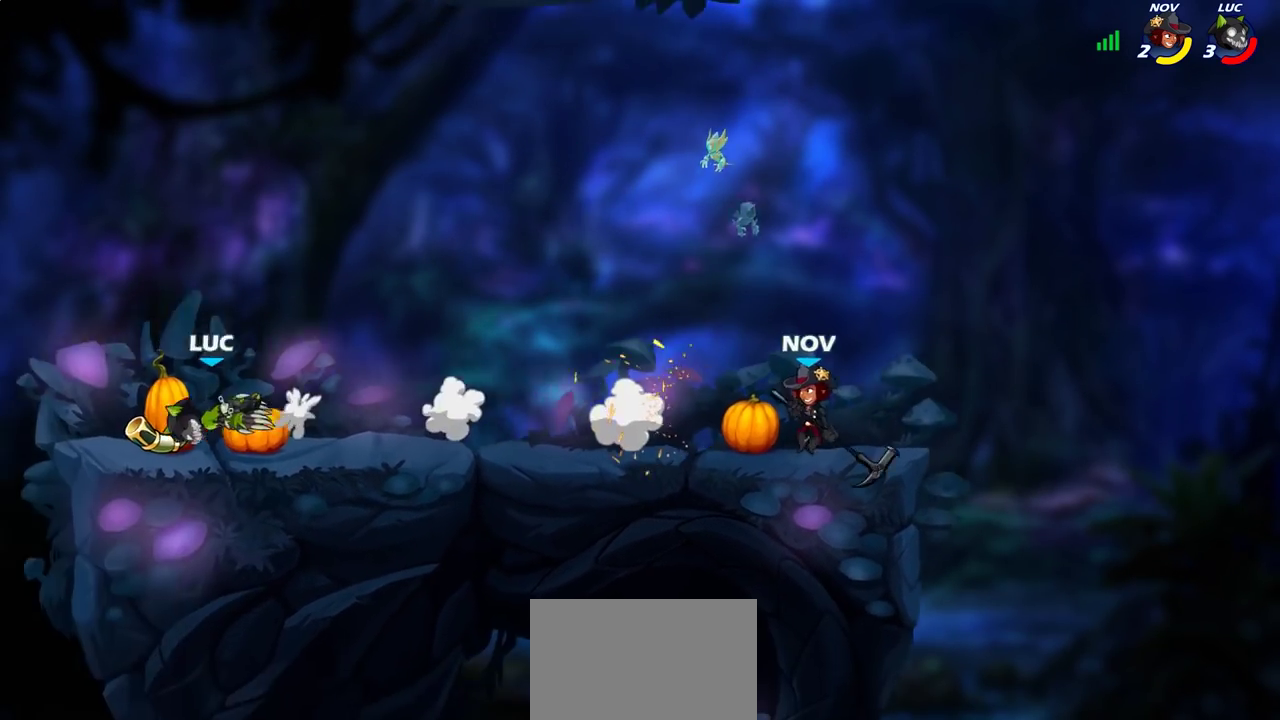
{"dt_ms": 300, "buttons": [], "left_stick": "right", "right_stick": "center", "events": [[50, "left_stick", "right"], [133, "R2", "down"], [233, "R2", "up"]]}
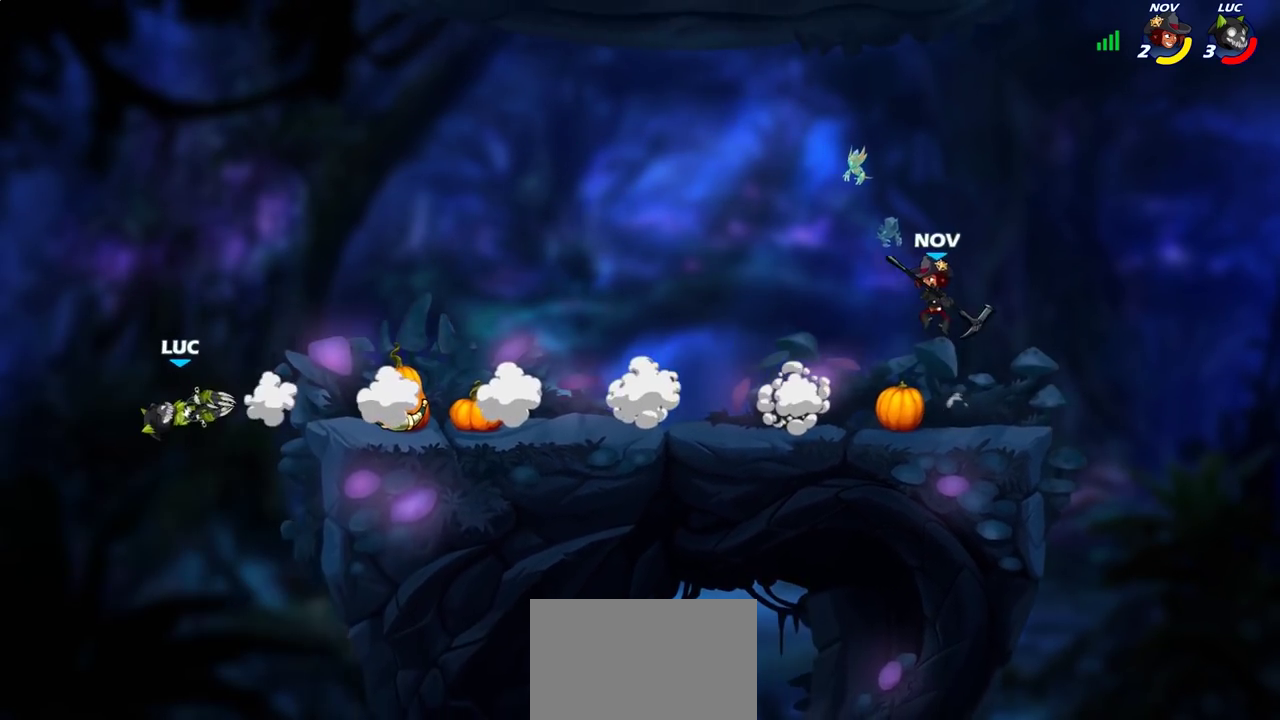
{"dt_ms": 400, "buttons": [], "left_stick": "right", "right_stick": "center", "events": [[33, "R2", "down"], [133, "R2", "up"], [217, "R2", "down"], [383, "R2", "up"]]}
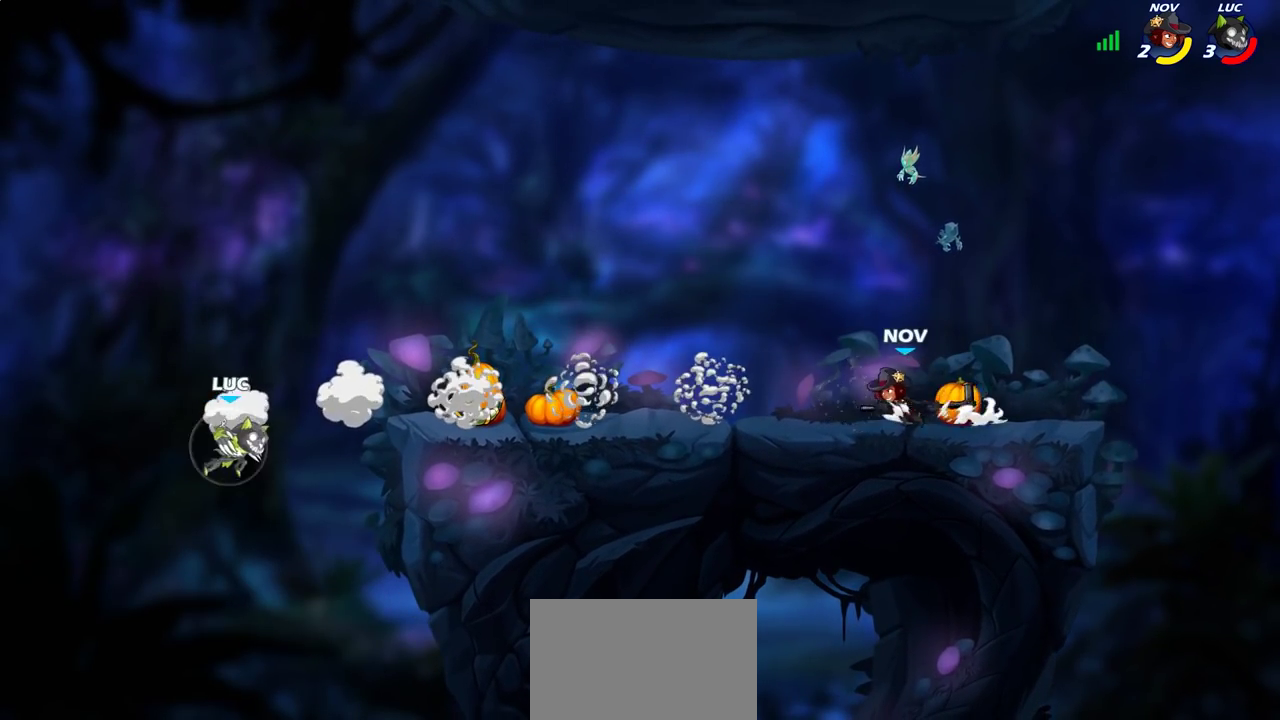
{"dt_ms": 600, "buttons": [], "left_stick": "center", "right_stick": "center", "events": [[17, "CROSS", "down"], [150, "CROSS", "up"], [217, "CROSS", "down"], [333, "CROSS", "up"], [450, "R1", "down"], [450, "left_stick", "down-right"], [517, "R1", "up"], [533, "left_stick", "center"]]}
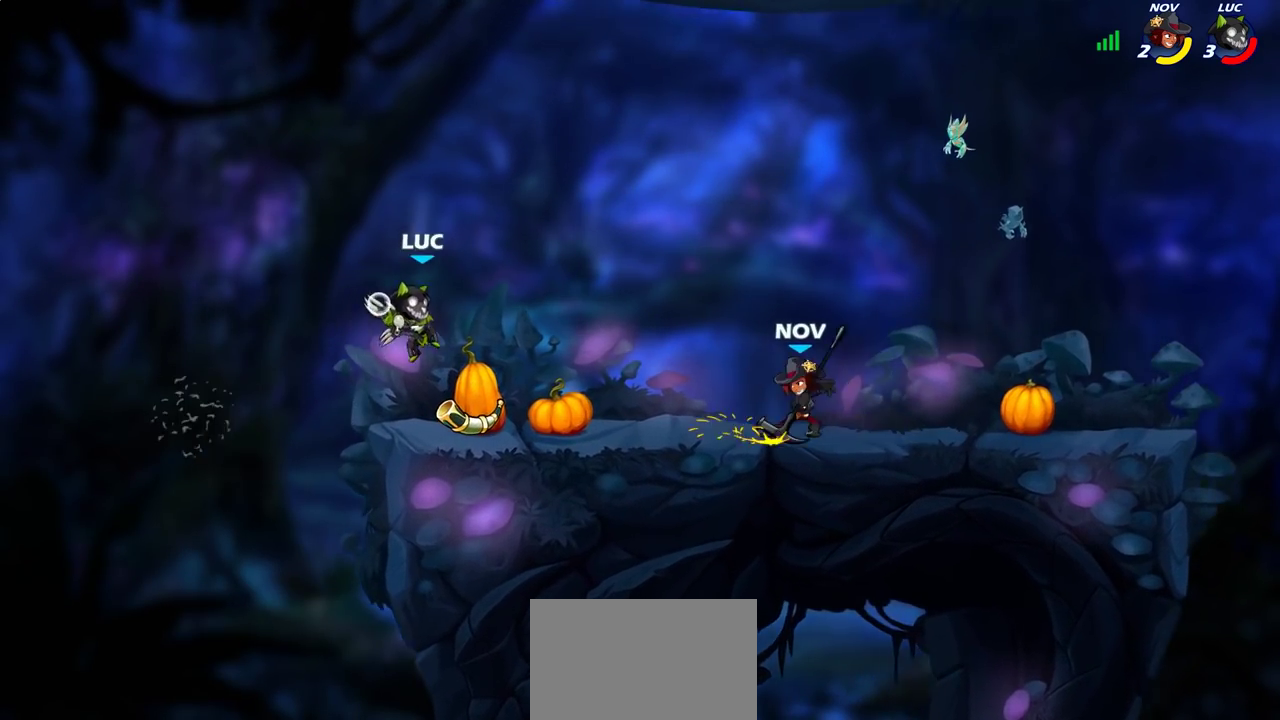
{"dt_ms": 300, "buttons": [], "left_stick": "left", "right_stick": "center", "events": [[267, "left_stick", "left"]]}
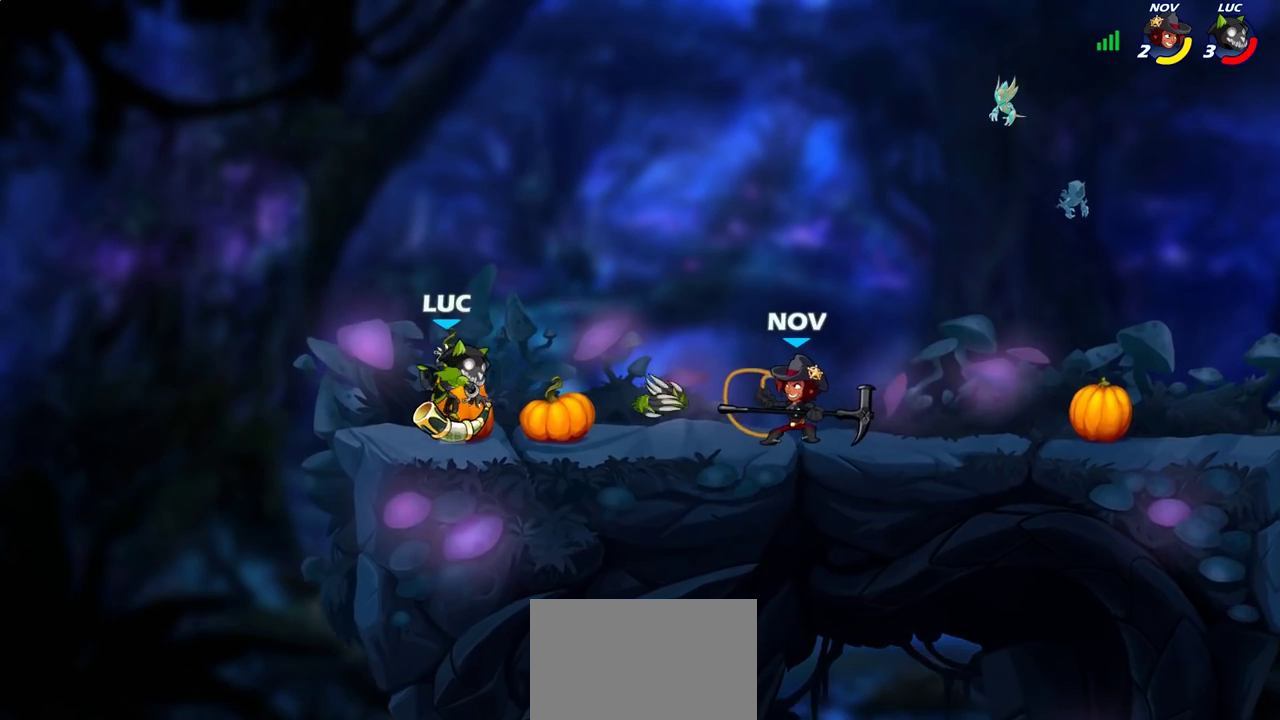
{"dt_ms": 800, "buttons": [], "left_stick": "center", "right_stick": "center", "events": [[67, "R1", "down"], [117, "left_stick", "up-left"], [167, "R1", "up"], [233, "left_stick", "right"], [383, "SQUARE", "down"], [417, "left_stick", "center"], [467, "SQUARE", "up"]]}
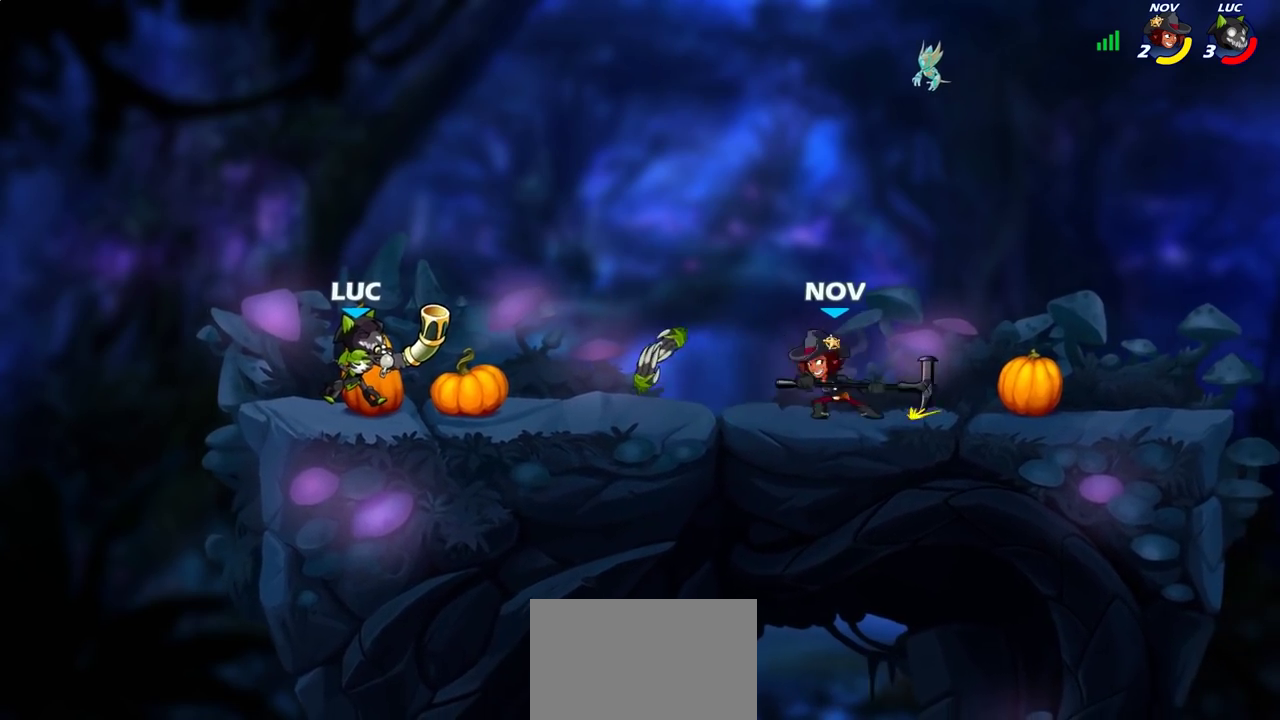
{"dt_ms": 400, "buttons": [], "left_stick": "left", "right_stick": "center", "events": [[83, "left_stick", "left"], [200, "left_stick", "right"], [317, "left_stick", "left"]]}
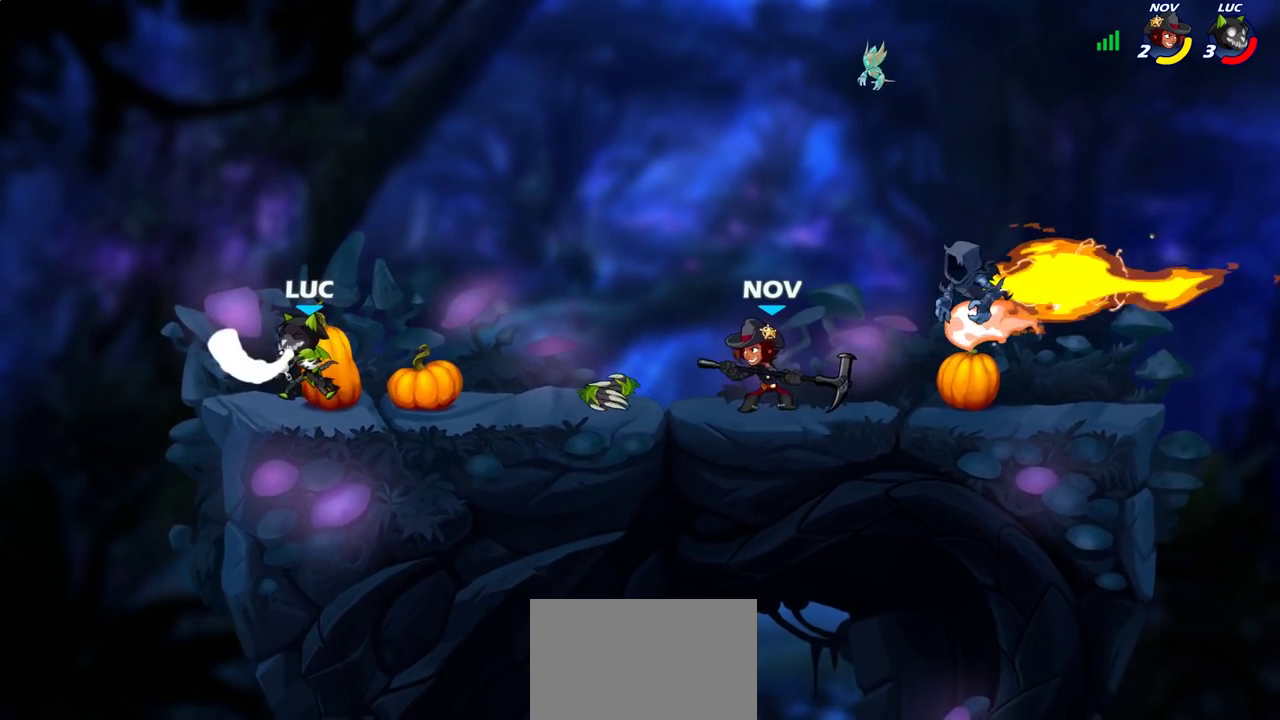
{"dt_ms": 300, "buttons": [], "left_stick": "right", "right_stick": "center", "events": [[33, "left_stick", "right"], [183, "left_stick", "left"], [300, "left_stick", "right"]]}
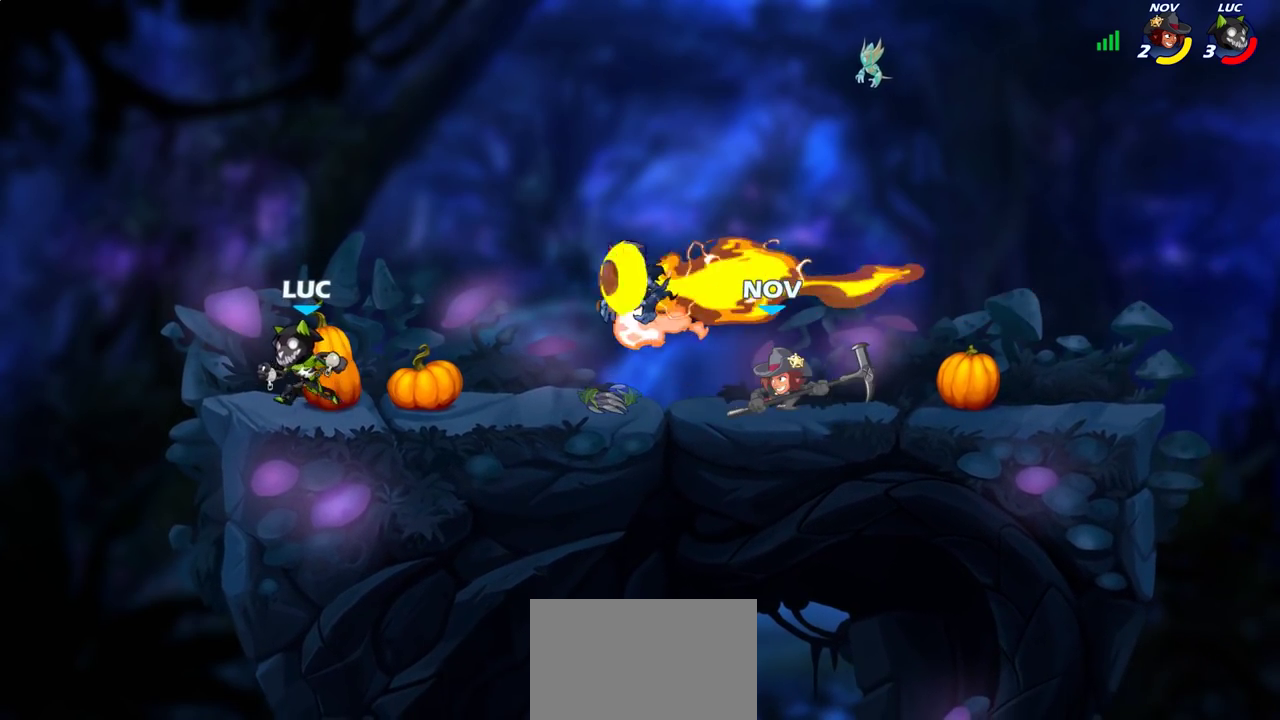
{"dt_ms": 700, "buttons": [], "left_stick": "center", "right_stick": "center", "events": [[250, "left_stick", "up-left"], [267, "R1", "down"], [333, "left_stick", "left"], [350, "R1", "up"], [533, "left_stick", "up-right"], [600, "left_stick", "right"], [683, "left_stick", "center"]]}
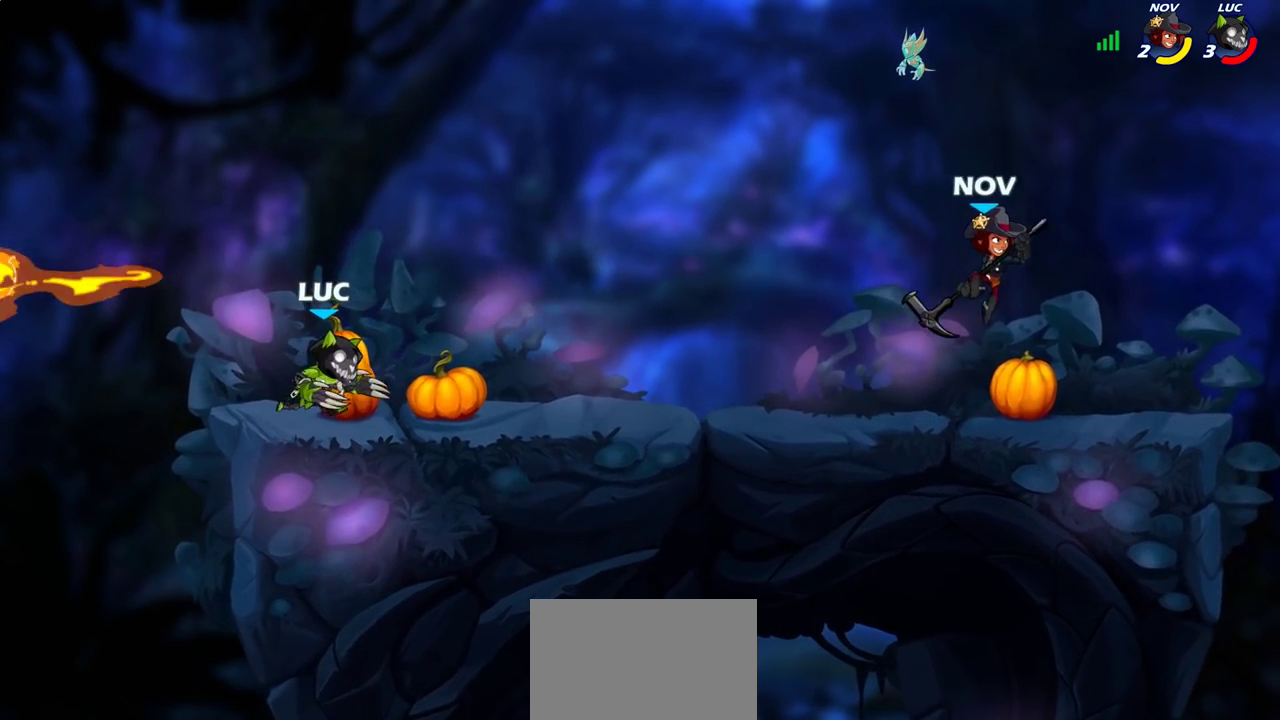
{"dt_ms": 500, "buttons": [], "left_stick": "left", "right_stick": "center", "events": [[50, "left_stick", "right"], [183, "R2", "down"], [317, "R2", "up"], [350, "left_stick", "up-left"], [417, "left_stick", "left"]]}
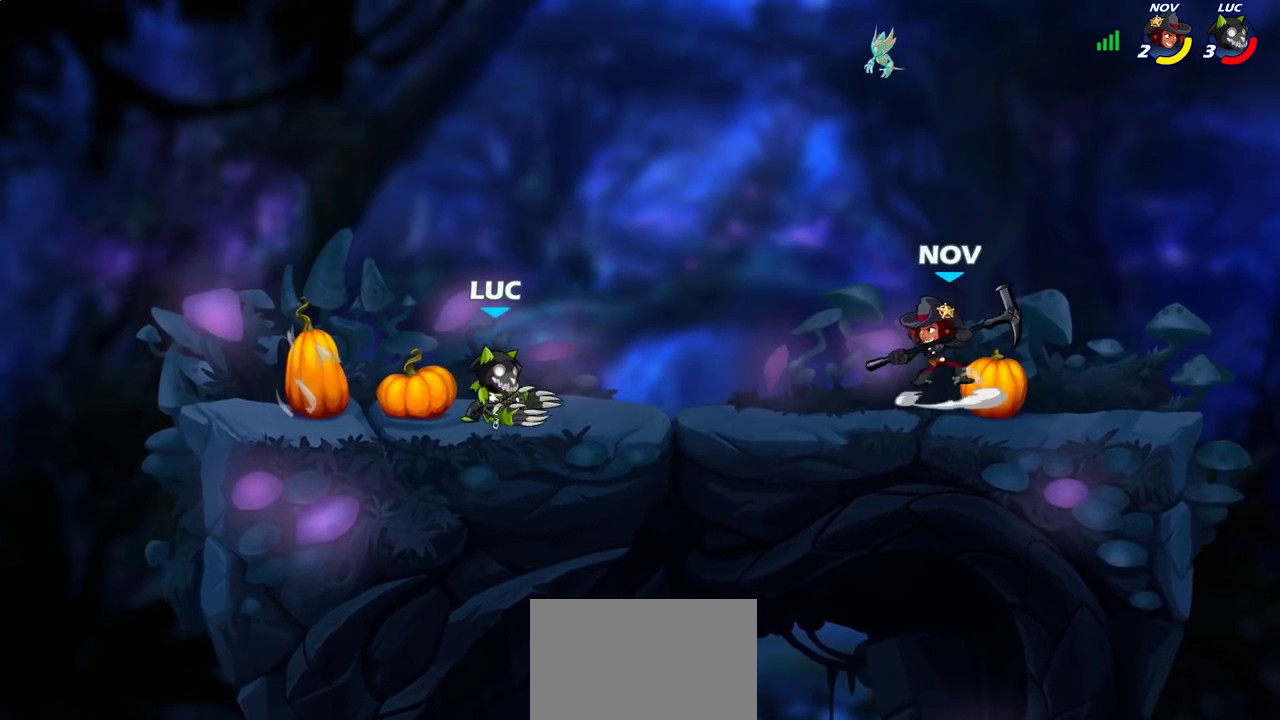
{"dt_ms": 300, "buttons": [], "left_stick": "right", "right_stick": "center", "events": [[150, "left_stick", "right"]]}
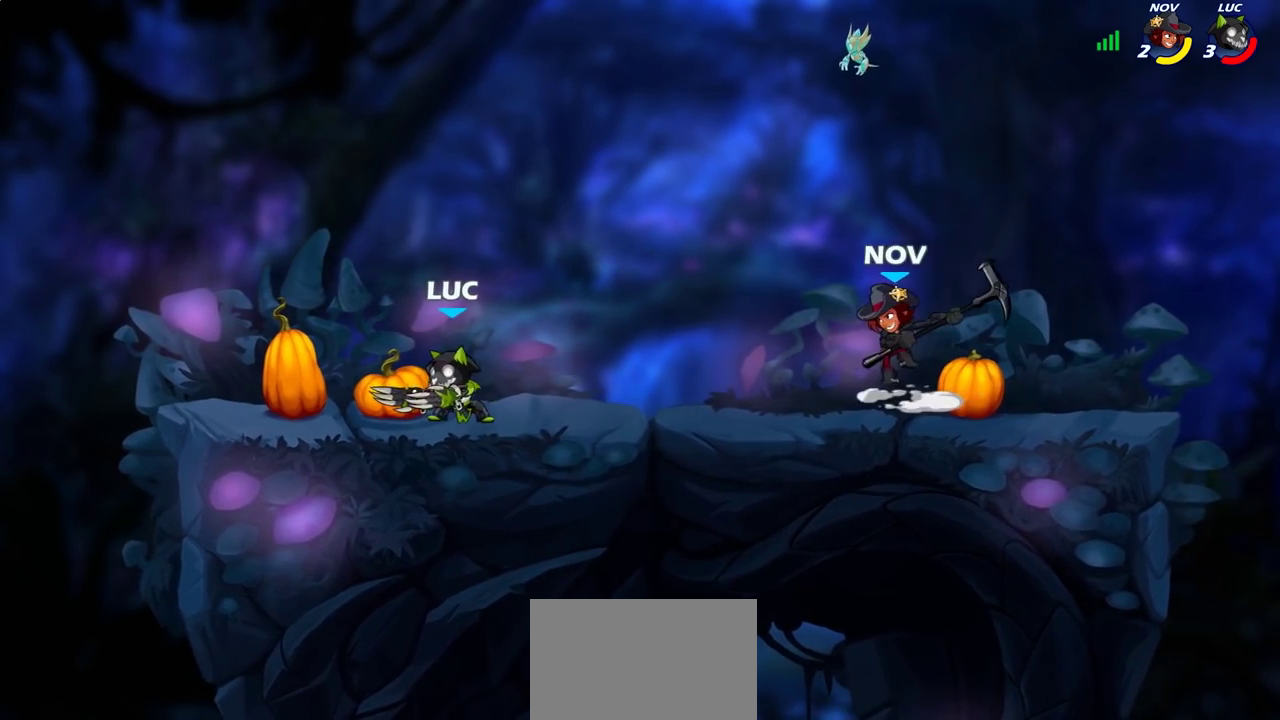
{"dt_ms": 800, "buttons": [], "left_stick": "right", "right_stick": "center", "events": [[33, "left_stick", "up-left"], [533, "left_stick", "up-right"], [700, "left_stick", "up-left"], [800, "left_stick", "right"]]}
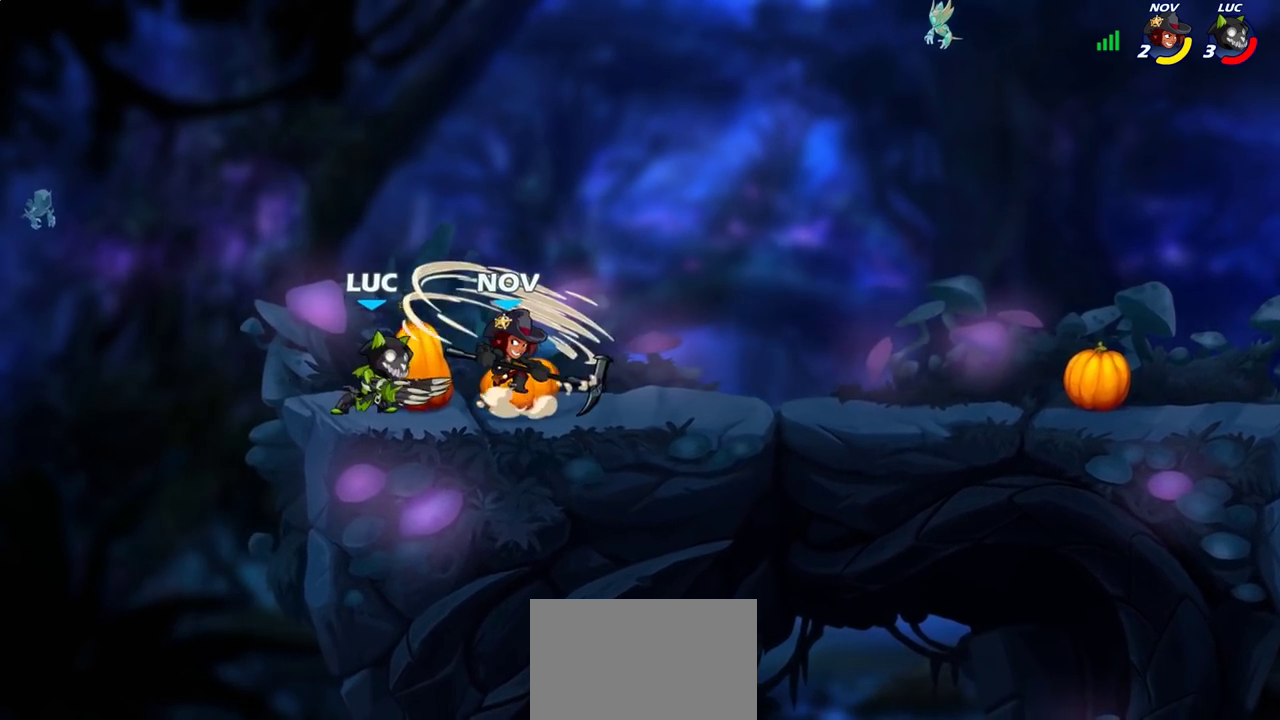
{"dt_ms": 400, "buttons": [], "left_stick": "center", "right_stick": "center", "events": [[83, "SQUARE", "down"], [150, "left_stick", "center"], [183, "SQUARE", "up"]]}
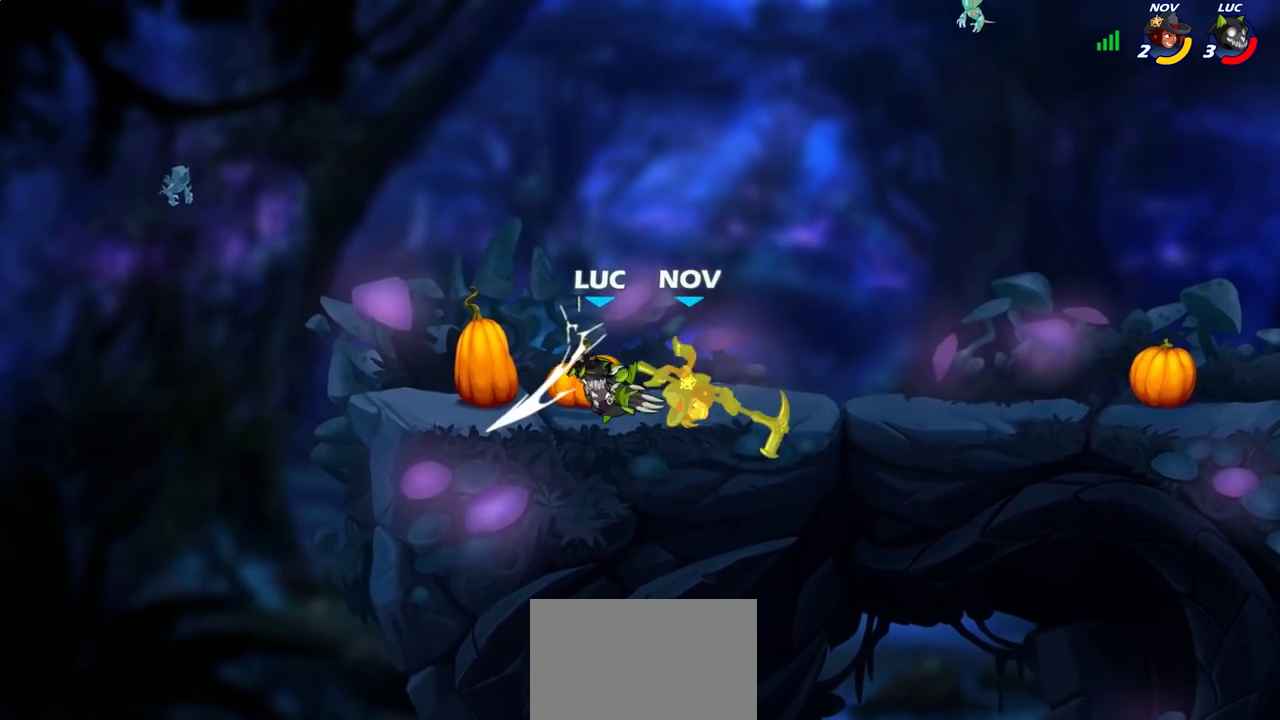
{"dt_ms": 700, "buttons": [], "left_stick": "down-left", "right_stick": "center", "events": [[67, "left_stick", "right"], [217, "R2", "down"], [333, "R2", "up"], [417, "left_stick", "down-right"], [483, "left_stick", "down-left"]]}
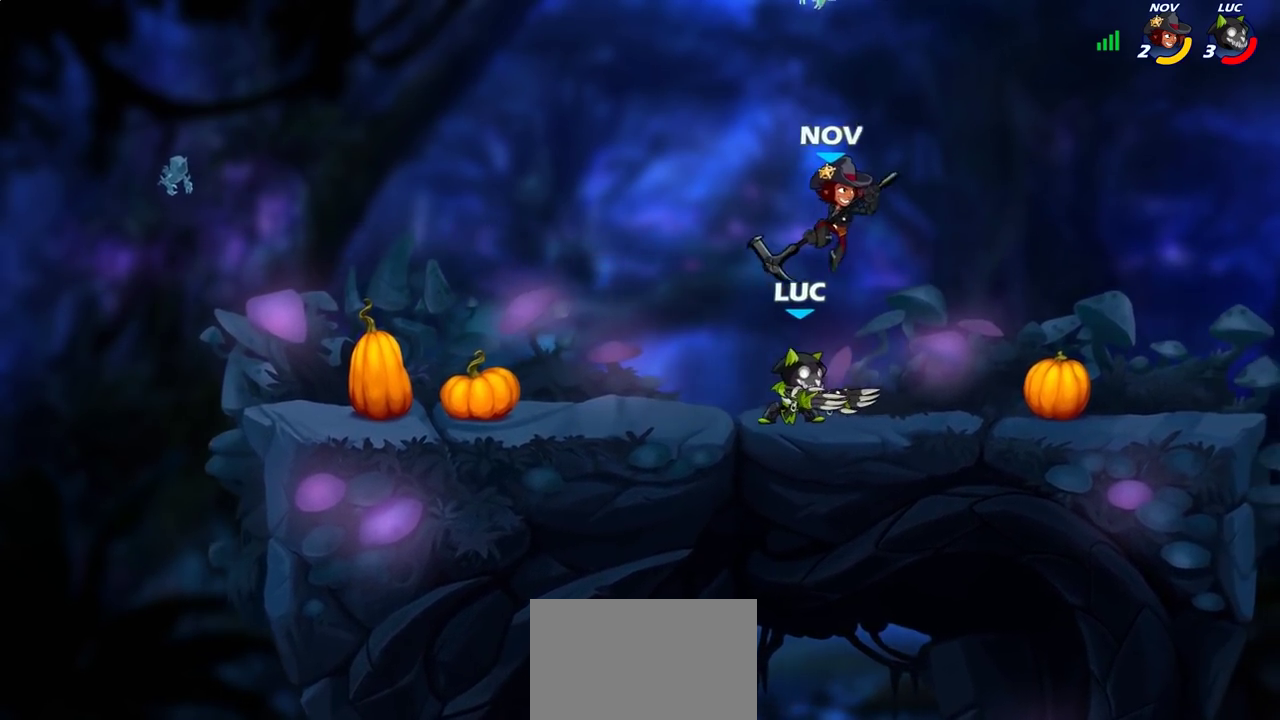
{"dt_ms": 300, "buttons": [], "left_stick": "down", "right_stick": "center", "events": [[83, "left_stick", "down-right"], [200, "left_stick", "down"], [217, "SQUARE", "down"], [283, "SQUARE", "up"]]}
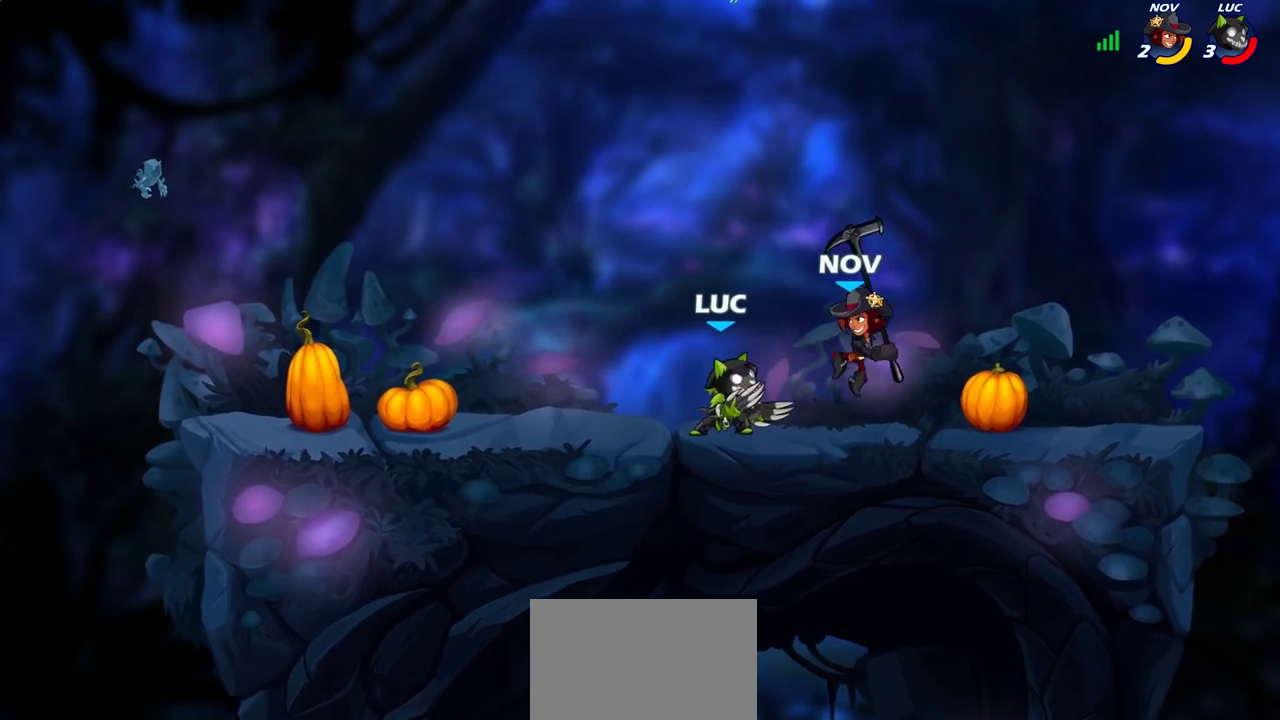
{"dt_ms": 600, "buttons": [], "left_stick": "right", "right_stick": "center", "events": [[33, "left_stick", "center"], [417, "left_stick", "left"], [517, "left_stick", "right"]]}
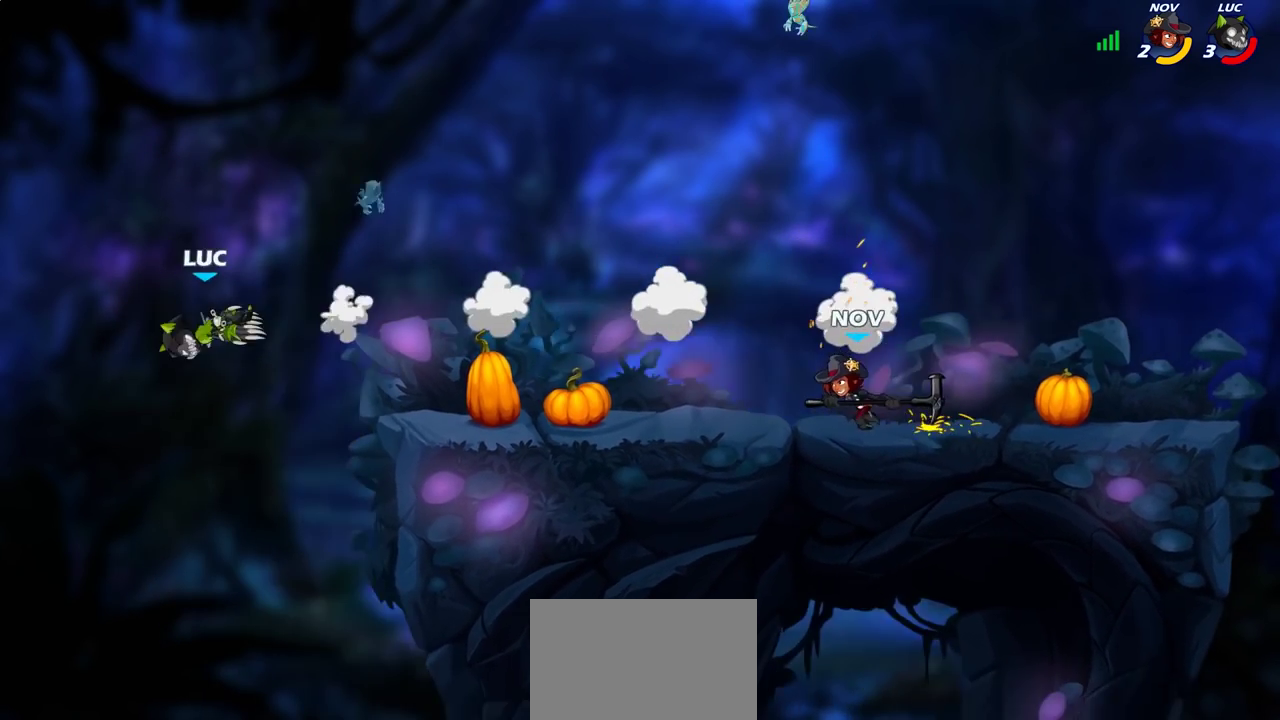
{"dt_ms": 400, "buttons": [], "left_stick": "right", "right_stick": "center", "events": [[33, "R2", "down"], [150, "R2", "up"], [233, "R2", "down"], [333, "R2", "up"]]}
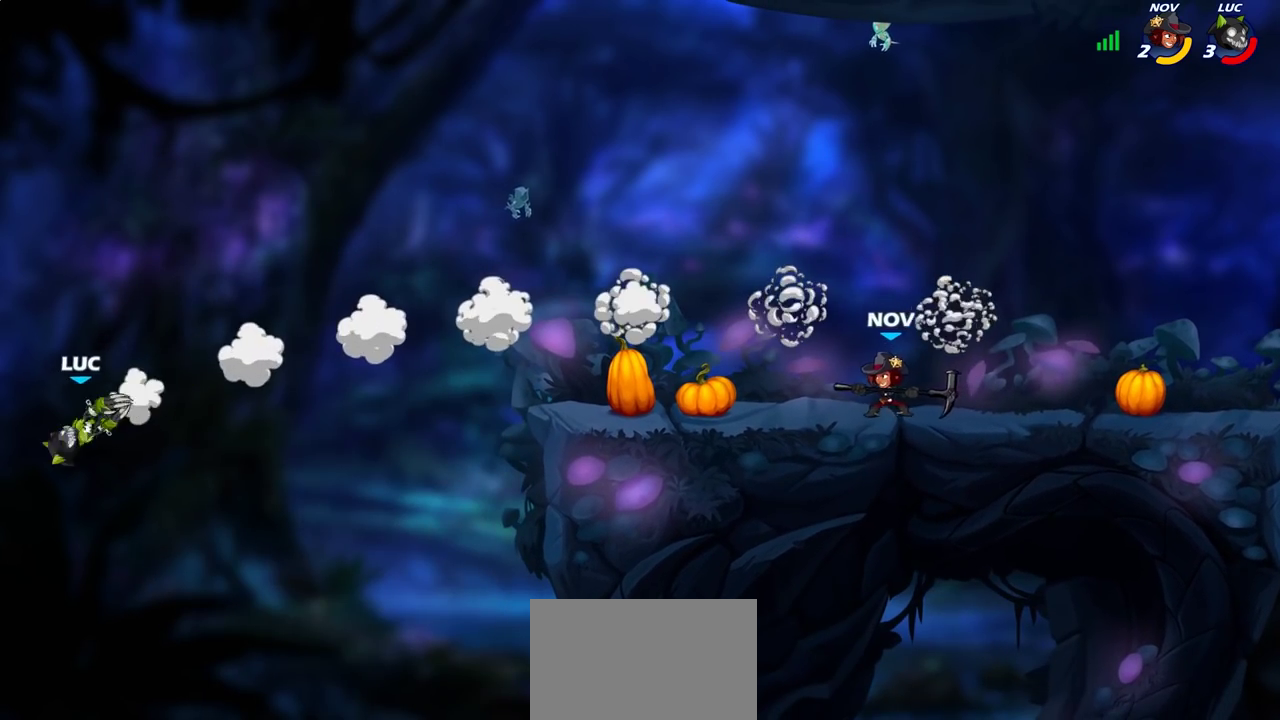
{"dt_ms": 300, "buttons": ["CROSS"], "left_stick": "right", "right_stick": "center", "events": [[17, "R2", "down"], [150, "R2", "up"], [233, "CROSS", "down"]]}